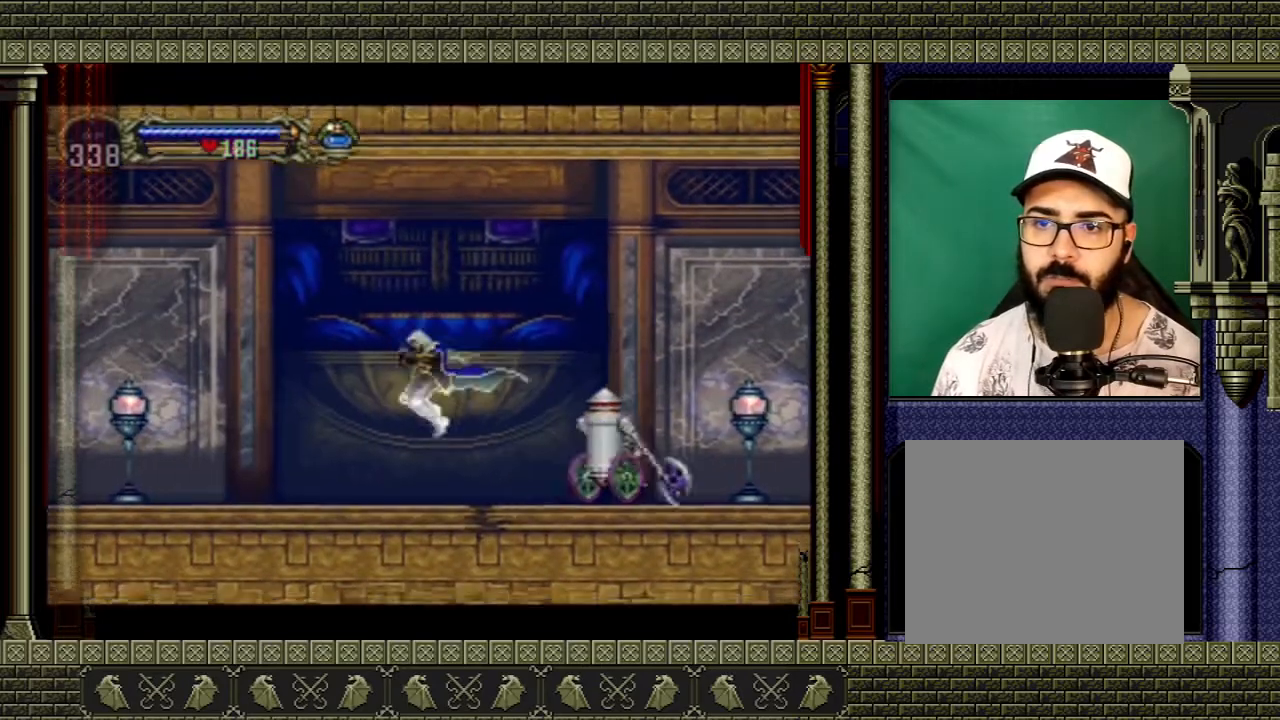
Gameplay with a controller (Xbox layout); each line is a JSON object with the inputs held at the frame after it. "events" lists button and stick changes between this image and that frame as [ms after this image, input, new state], when the widget could be followed in between. Not read: L3 R3.
{"buttons": ["A"], "left_stick": "left", "right_stick": "center", "events": [[333, "A", "down"]]}
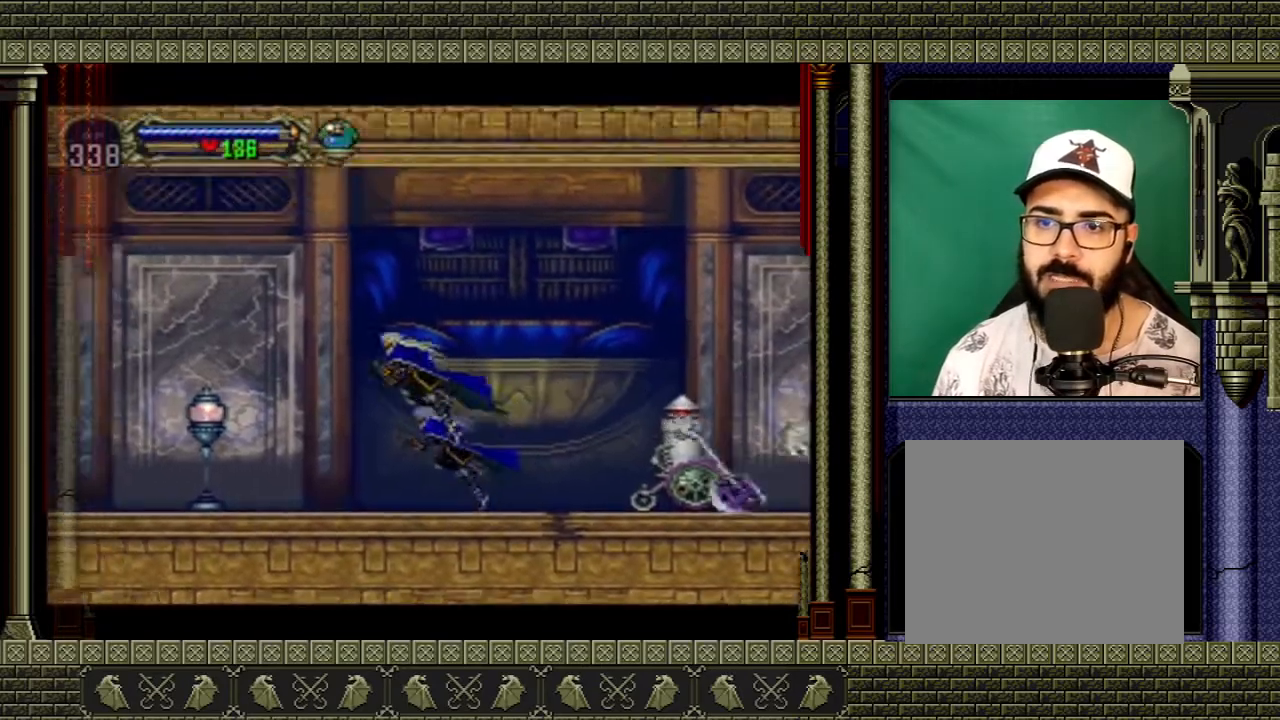
{"buttons": [], "left_stick": "left", "right_stick": "center", "events": [[134, "A", "up"]]}
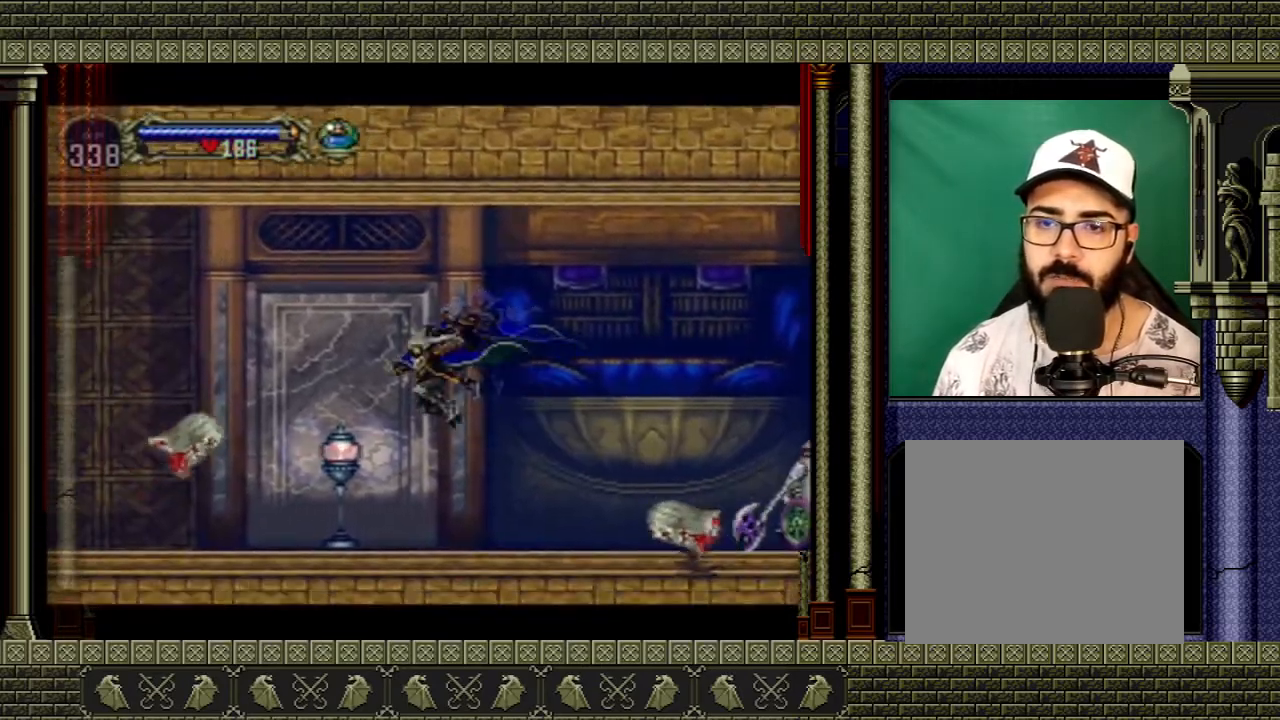
{"buttons": ["A"], "left_stick": "left", "right_stick": "center", "events": [[367, "A", "down"]]}
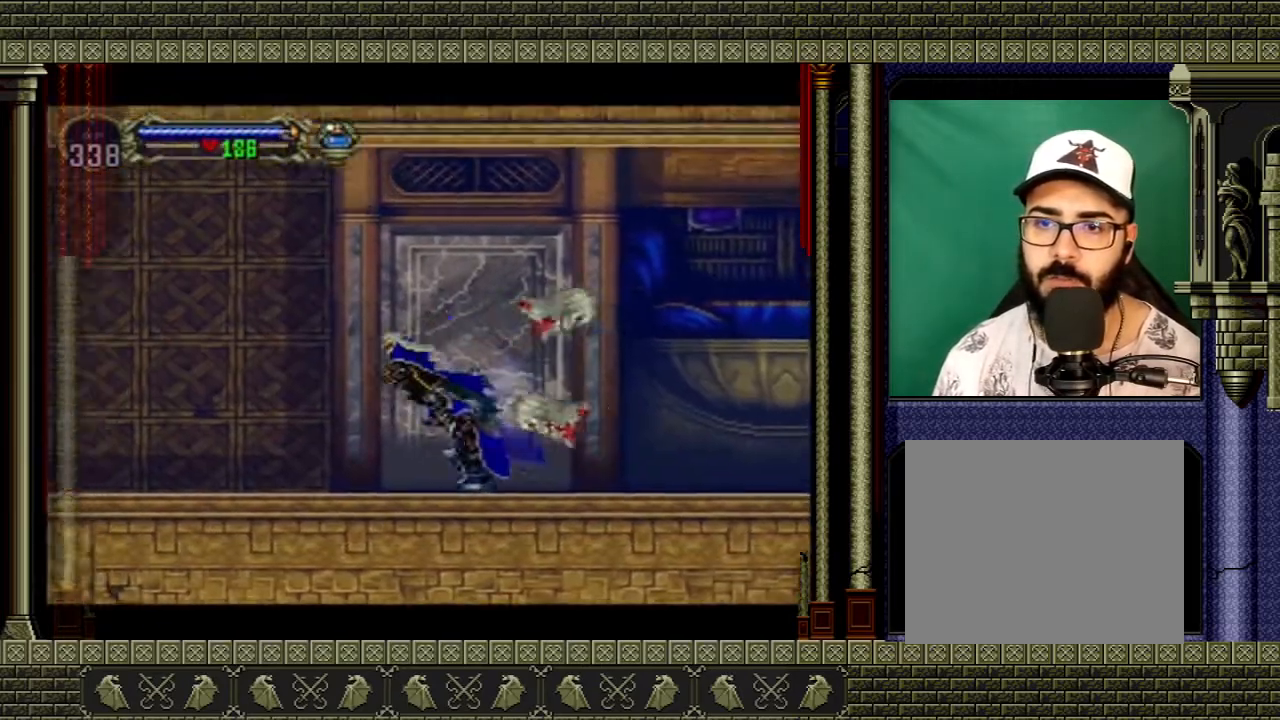
{"buttons": [], "left_stick": "left", "right_stick": "center", "events": [[200, "A", "up"], [234, "A", "down"], [234, "left_stick", "up"], [301, "left_stick", "right"], [501, "A", "up"], [501, "left_stick", "left"]]}
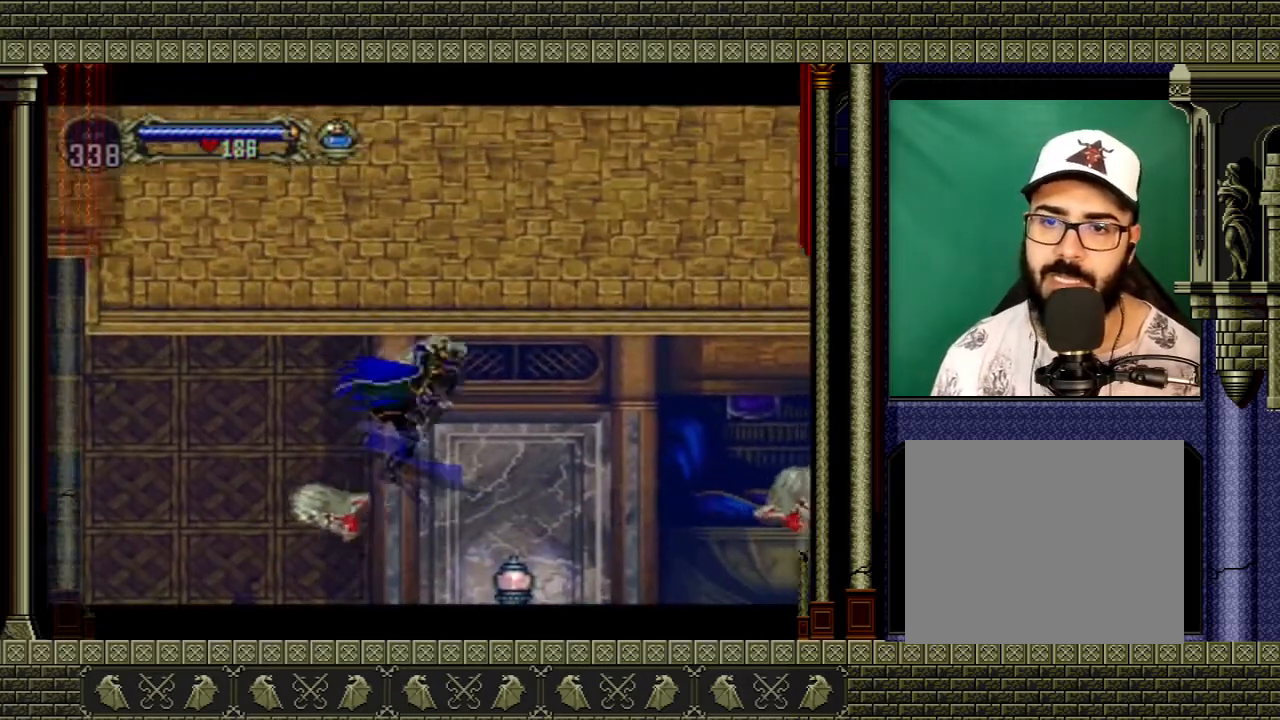
{"buttons": [], "left_stick": "left", "right_stick": "center", "events": [[100, "X", "down"], [200, "X", "up"]]}
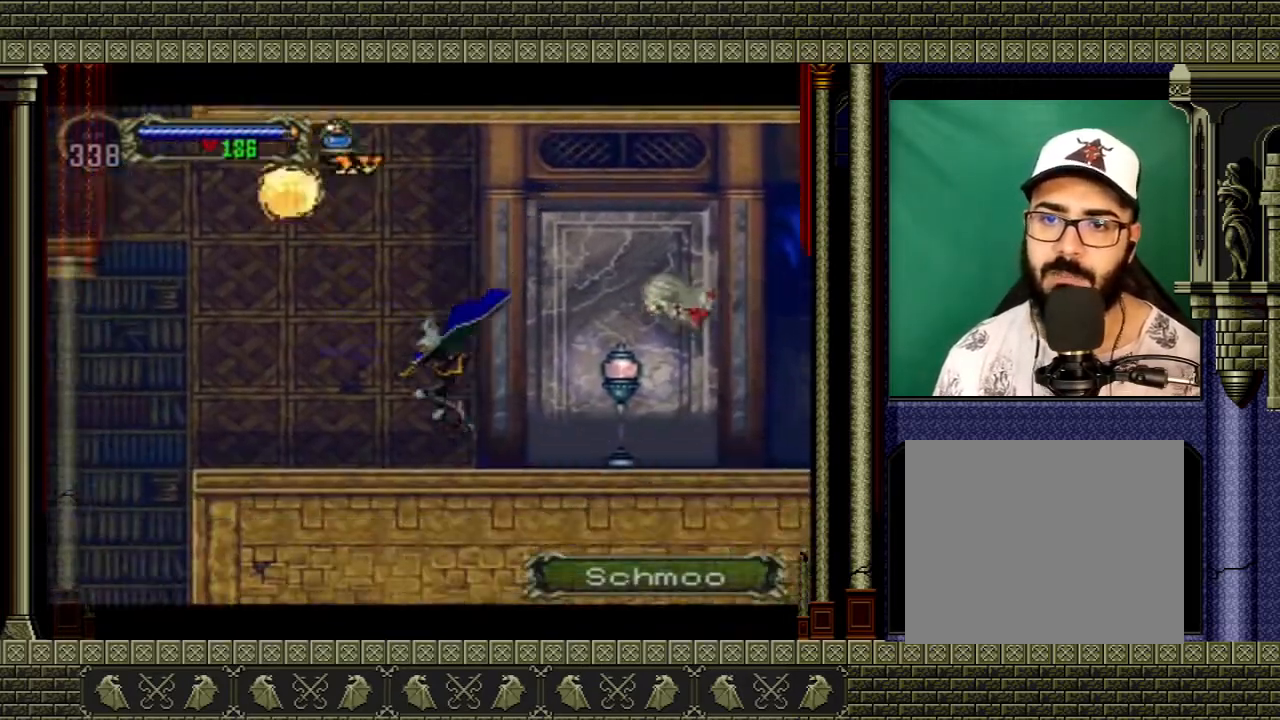
{"buttons": [], "left_stick": "up-left", "right_stick": "center", "events": [[267, "A", "down"], [501, "A", "up"], [501, "left_stick", "up-left"]]}
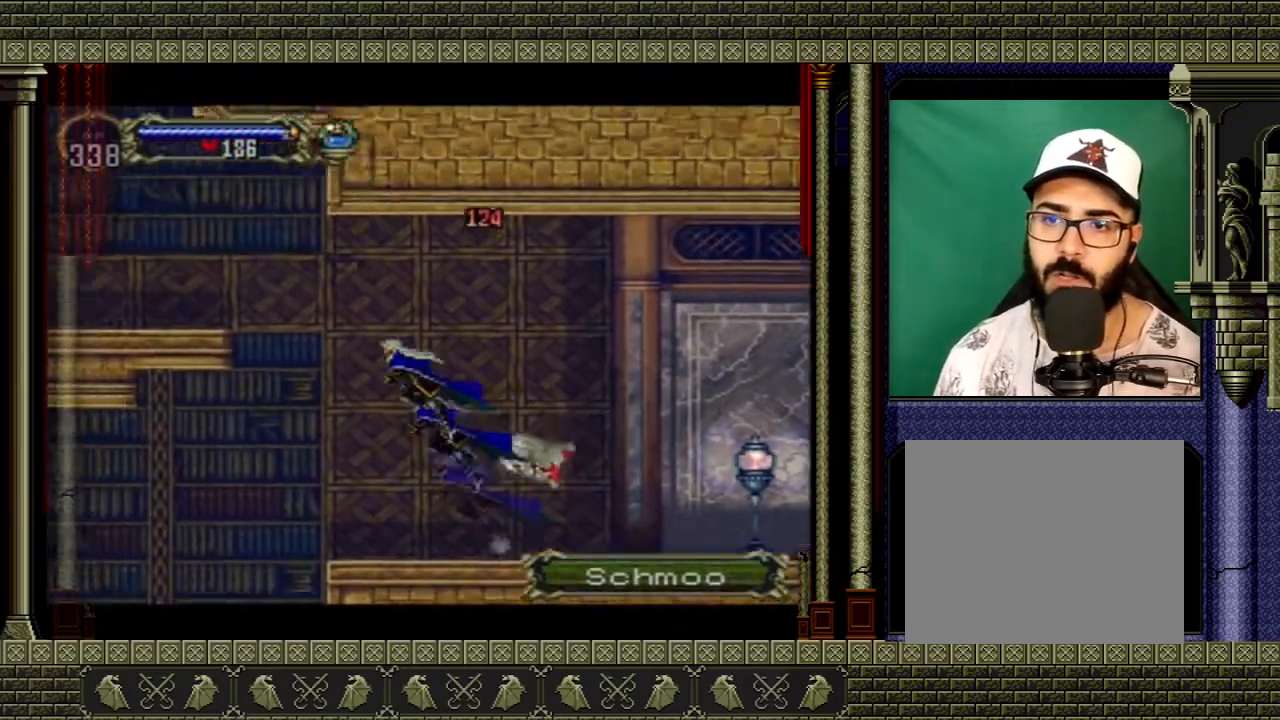
{"buttons": [], "left_stick": "left", "right_stick": "center", "events": [[33, "left_stick", "right"], [300, "left_stick", "down-left"], [367, "X", "down"], [434, "X", "up"], [434, "left_stick", "left"]]}
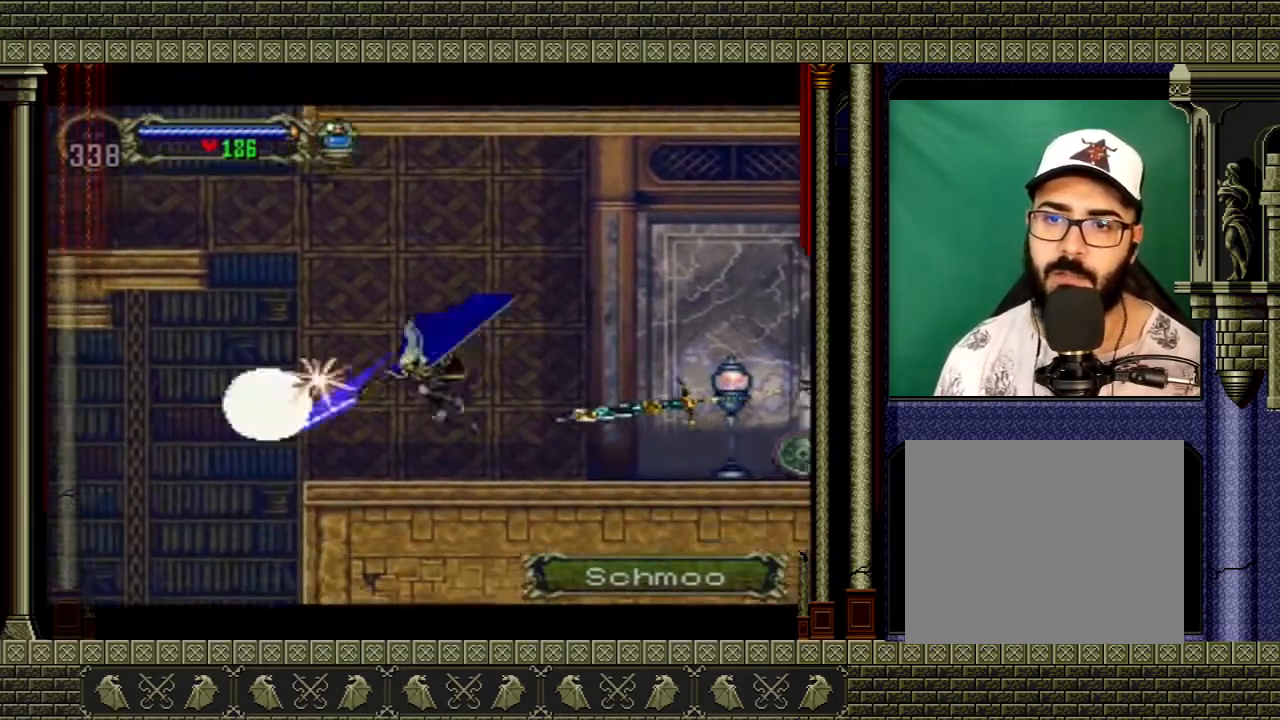
{"buttons": [], "left_stick": "up-left", "right_stick": "center", "events": [[200, "A", "down"], [200, "left_stick", "up-left"], [467, "A", "up"]]}
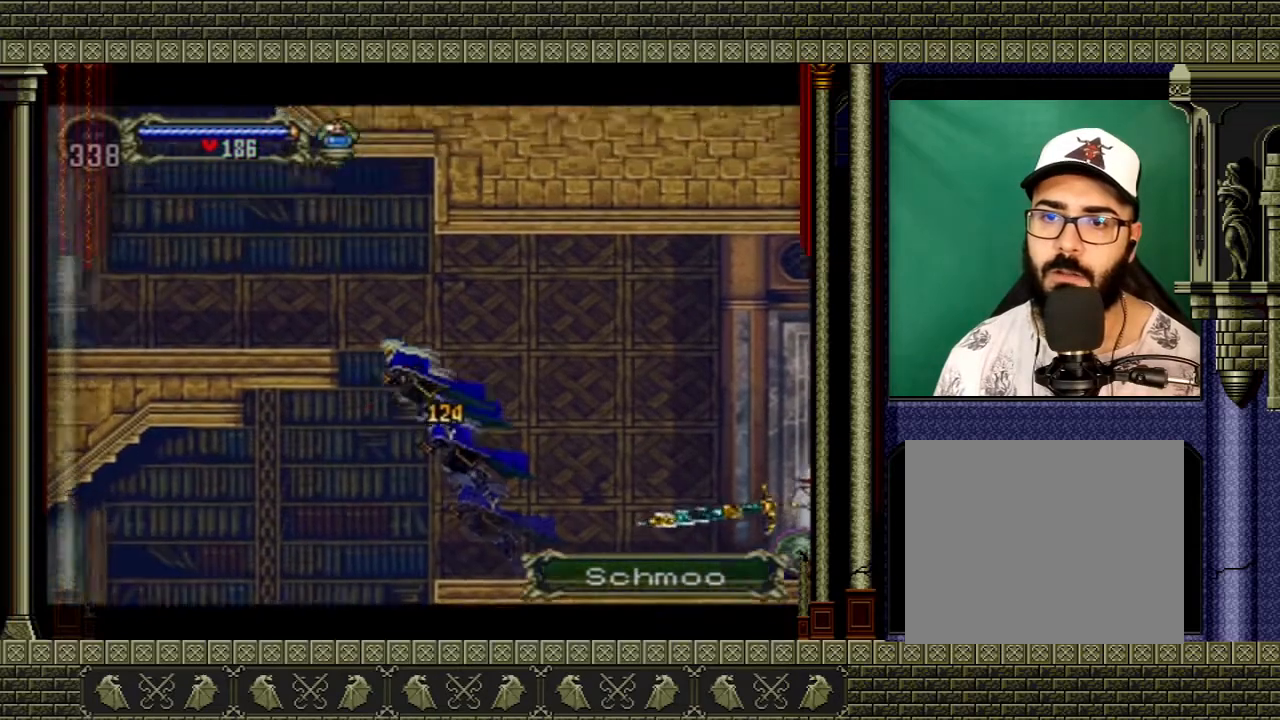
{"buttons": [], "left_stick": "left", "right_stick": "center", "events": [[33, "A", "down"], [133, "left_stick", "left"], [367, "A", "up"]]}
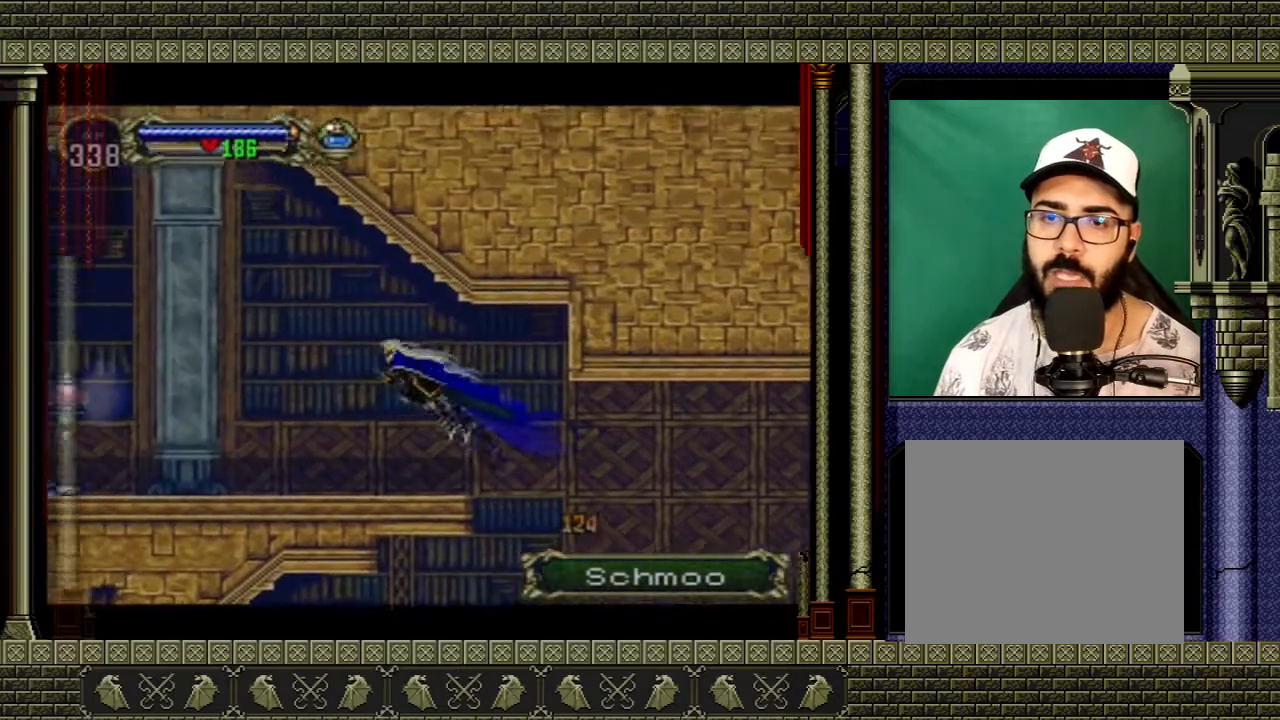
{"buttons": ["A"], "left_stick": "left", "right_stick": "center", "events": [[367, "A", "down"]]}
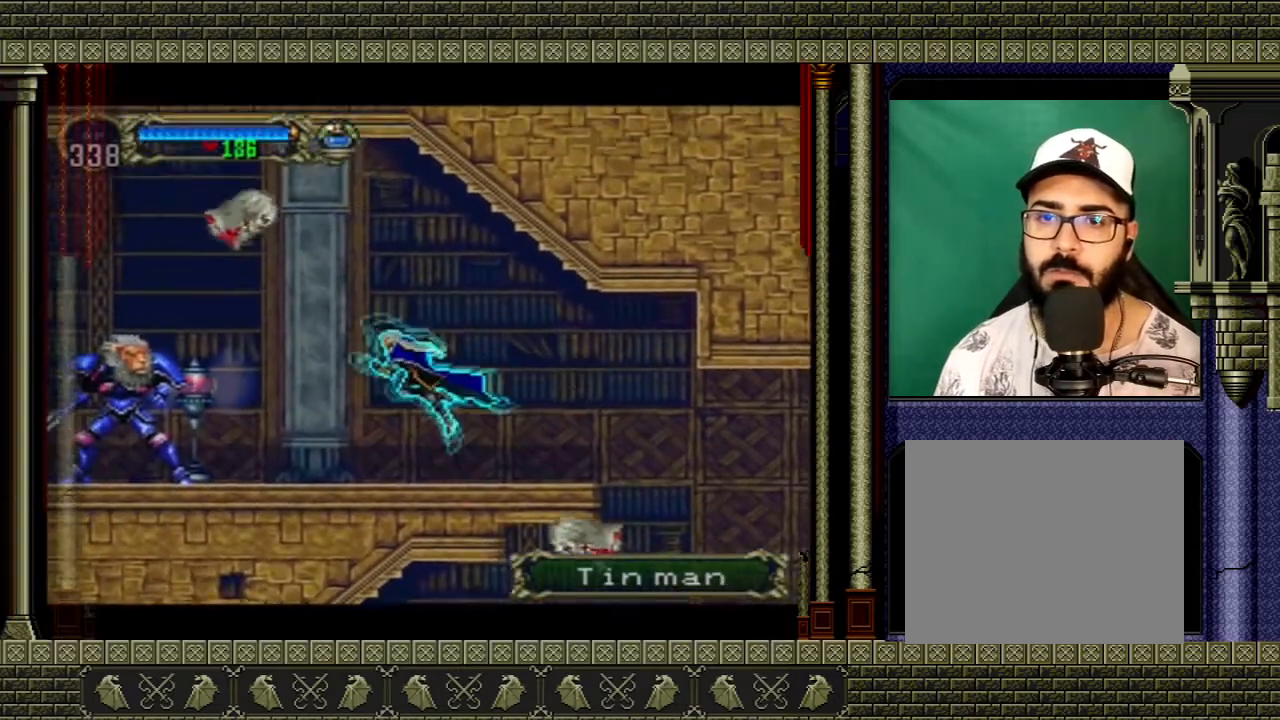
{"buttons": [], "left_stick": "center", "right_stick": "center", "events": [[300, "A", "up"], [500, "left_stick", "center"]]}
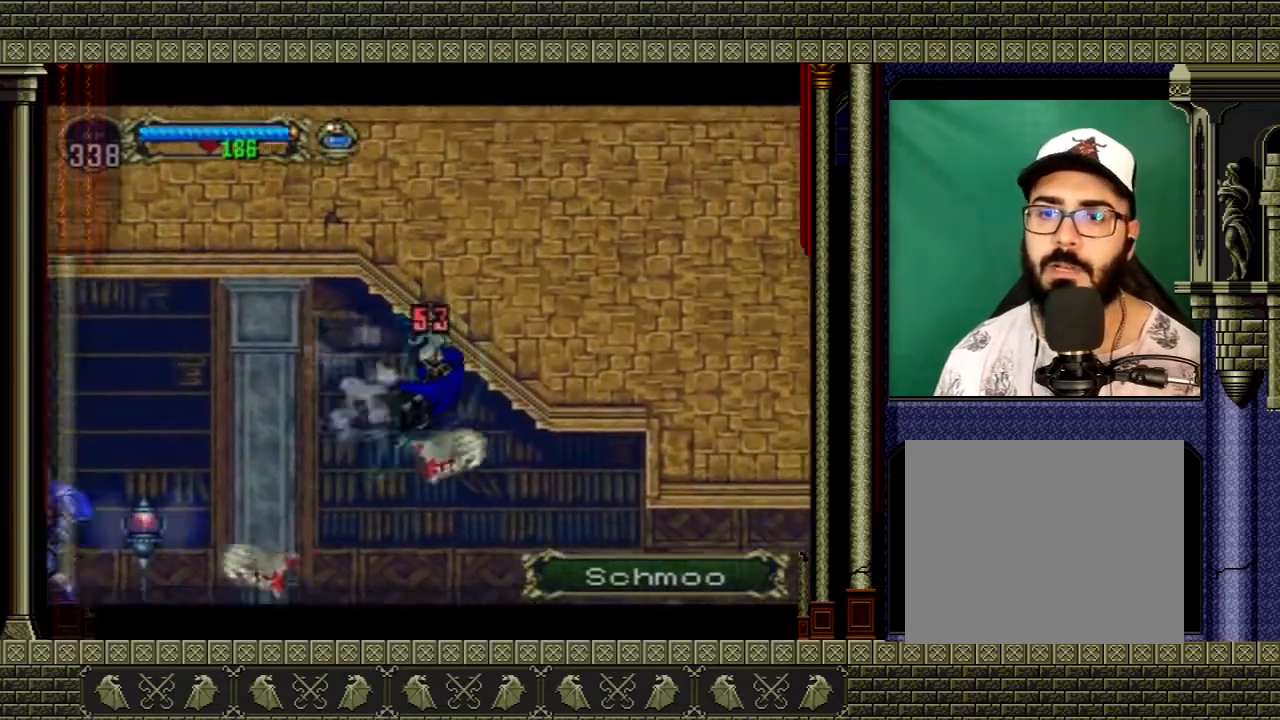
{"buttons": ["A"], "left_stick": "left", "right_stick": "center", "events": [[234, "left_stick", "left"], [467, "A", "down"]]}
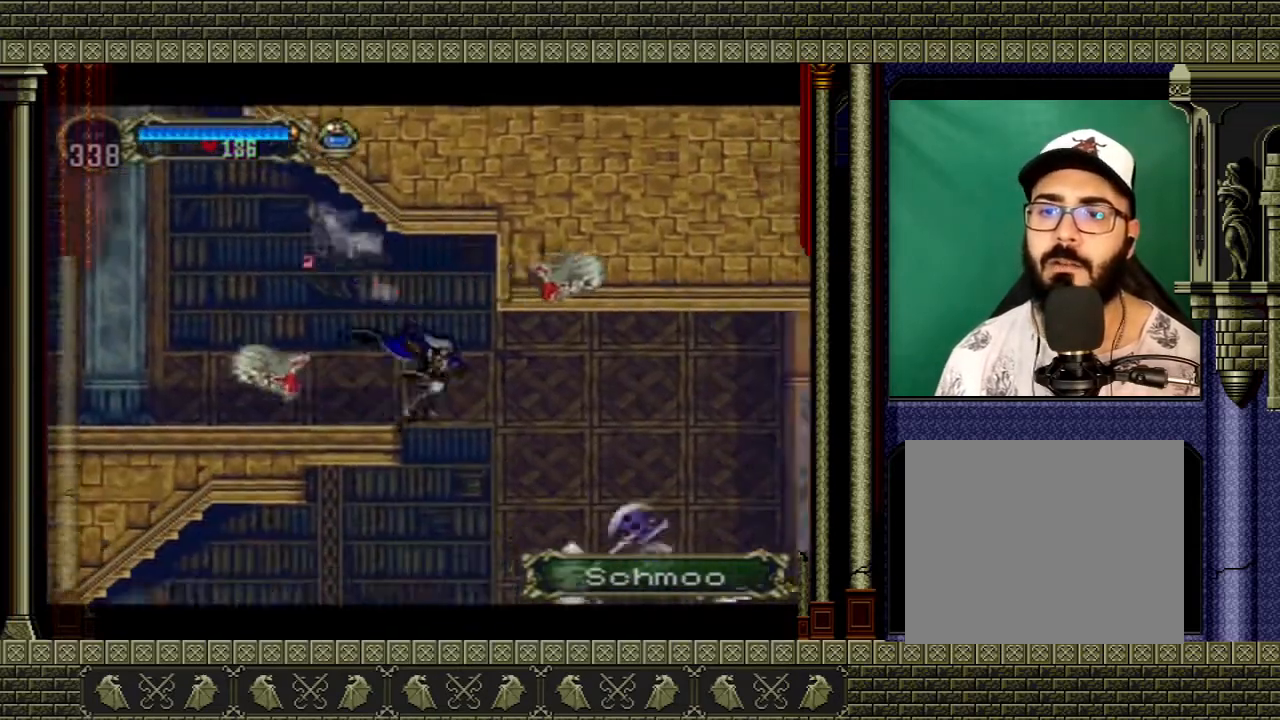
{"buttons": ["A"], "left_stick": "left", "right_stick": "center", "events": [[233, "A", "up"], [233, "left_stick", "center"], [333, "left_stick", "left"], [500, "A", "down"]]}
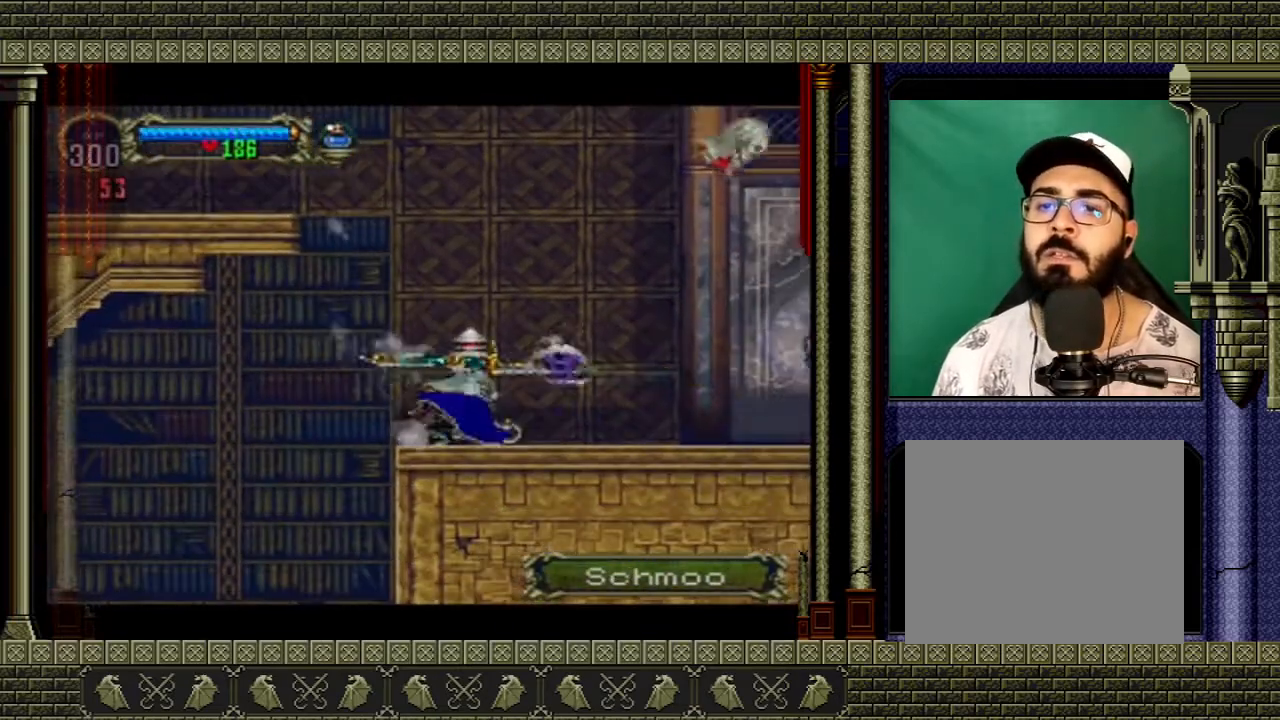
{"buttons": [], "left_stick": "center", "right_stick": "center", "events": [[234, "left_stick", "up-left"], [367, "A", "up"], [401, "left_stick", "center"]]}
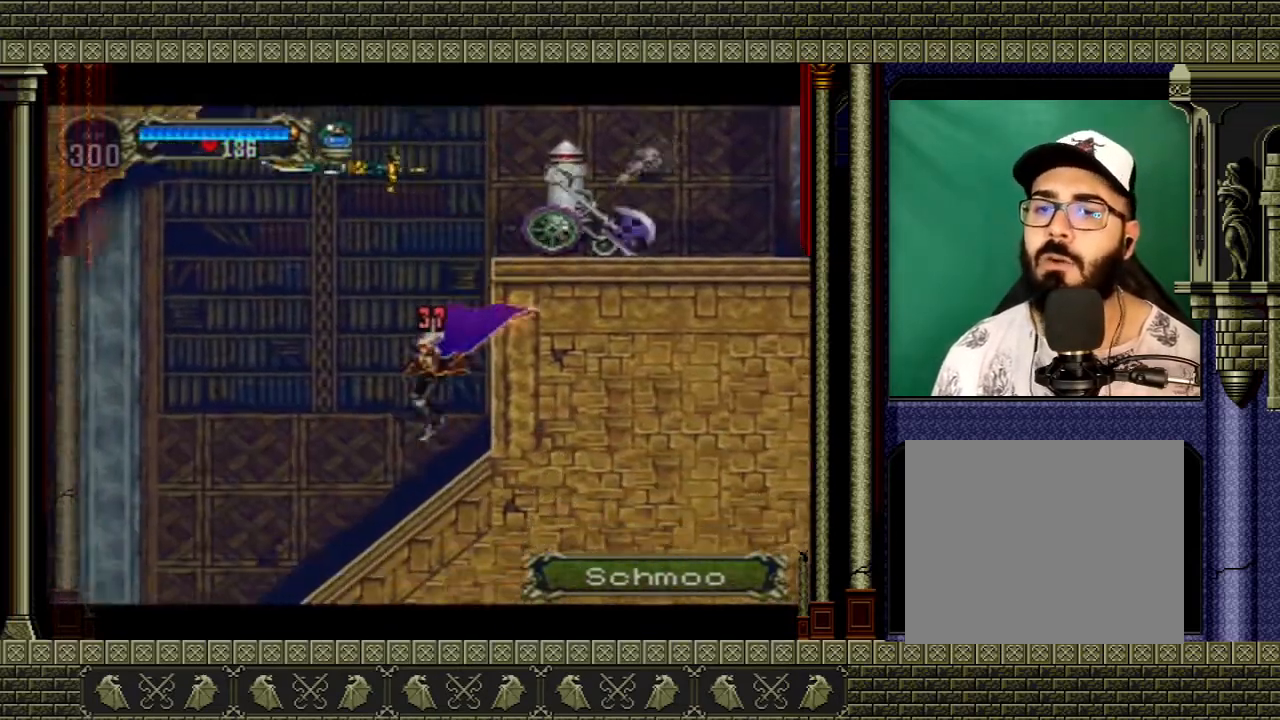
{"buttons": [], "left_stick": "left", "right_stick": "center", "events": [[467, "left_stick", "left"]]}
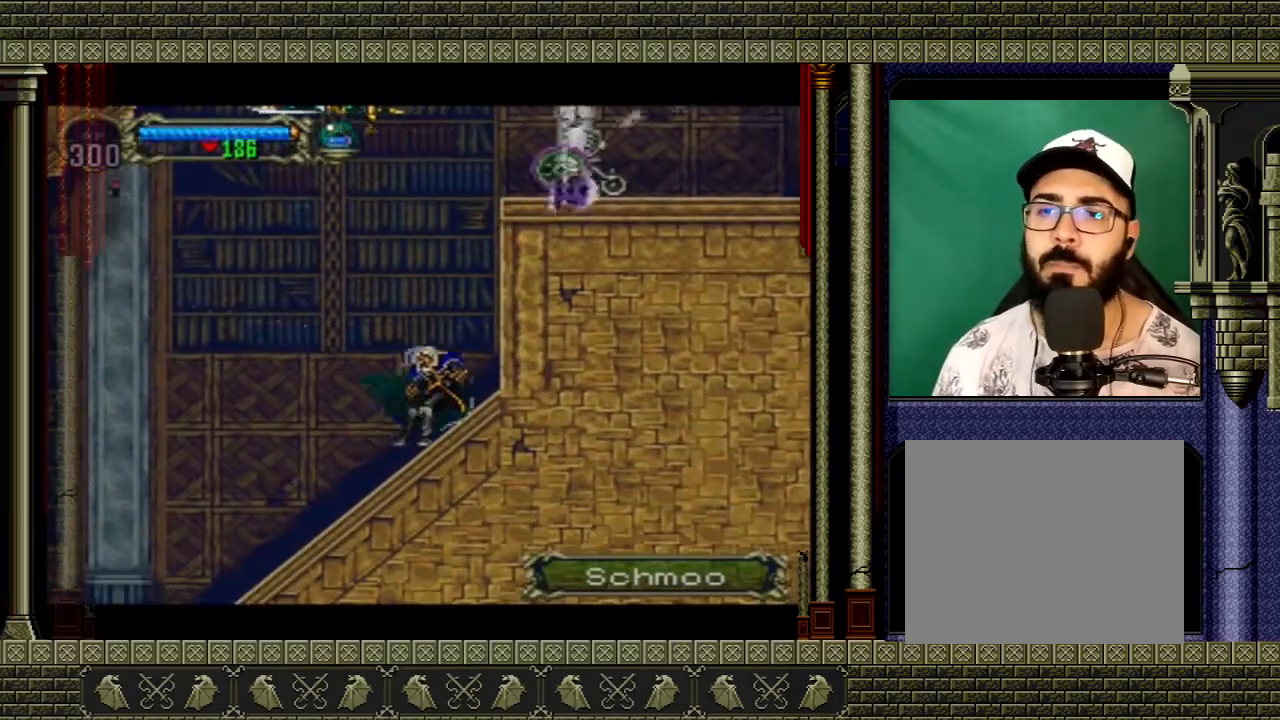
{"buttons": ["A", "X"], "left_stick": "center", "right_stick": "center", "events": [[134, "A", "down"], [267, "left_stick", "up"], [367, "A", "up"], [367, "left_stick", "right"], [401, "A", "down"], [467, "left_stick", "center"], [501, "X", "down"]]}
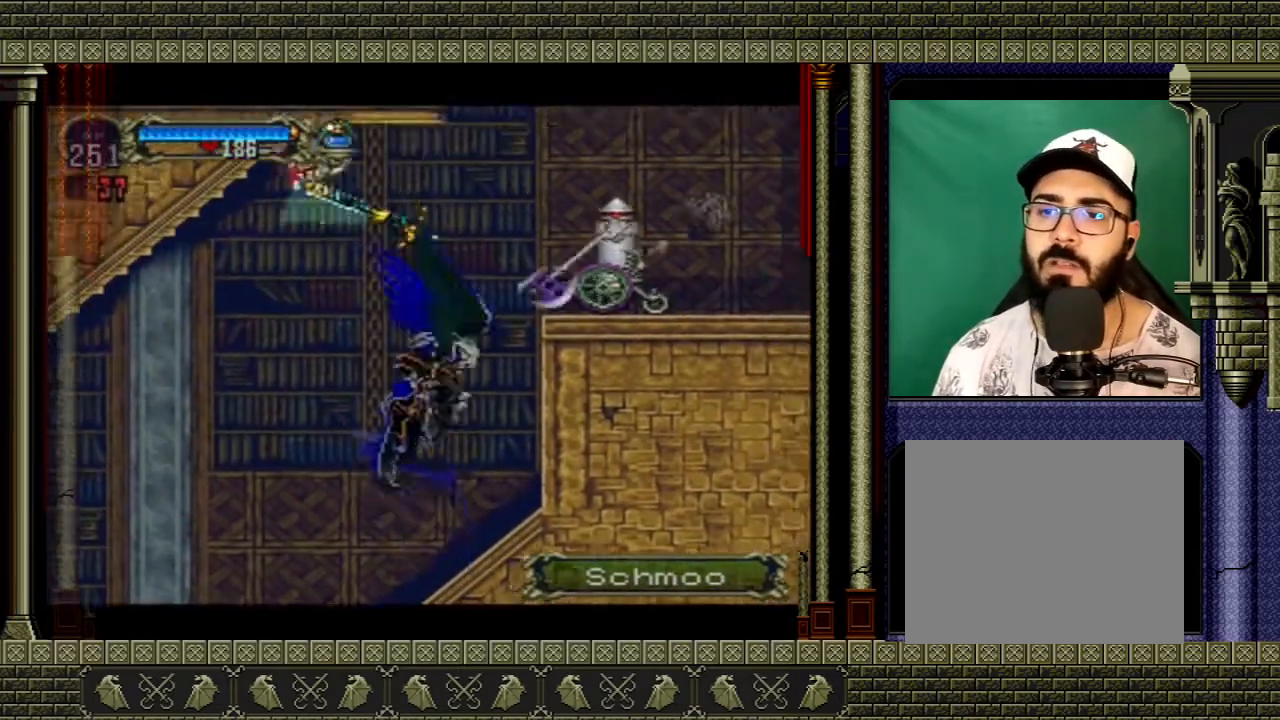
{"buttons": ["X"], "left_stick": "center", "right_stick": "center", "events": [[200, "X", "up"], [300, "A", "up"], [434, "X", "down"]]}
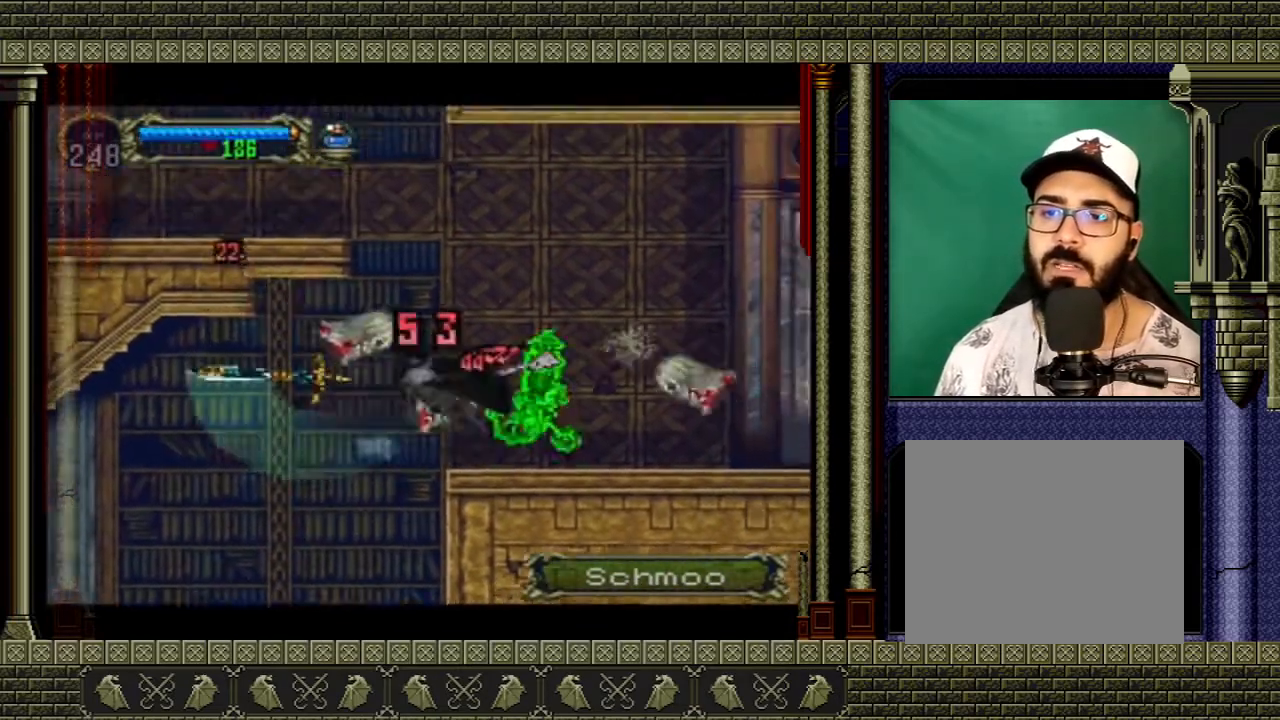
{"buttons": ["A"], "left_stick": "left", "right_stick": "center", "events": [[67, "X", "up"], [334, "left_stick", "left"], [367, "A", "down"]]}
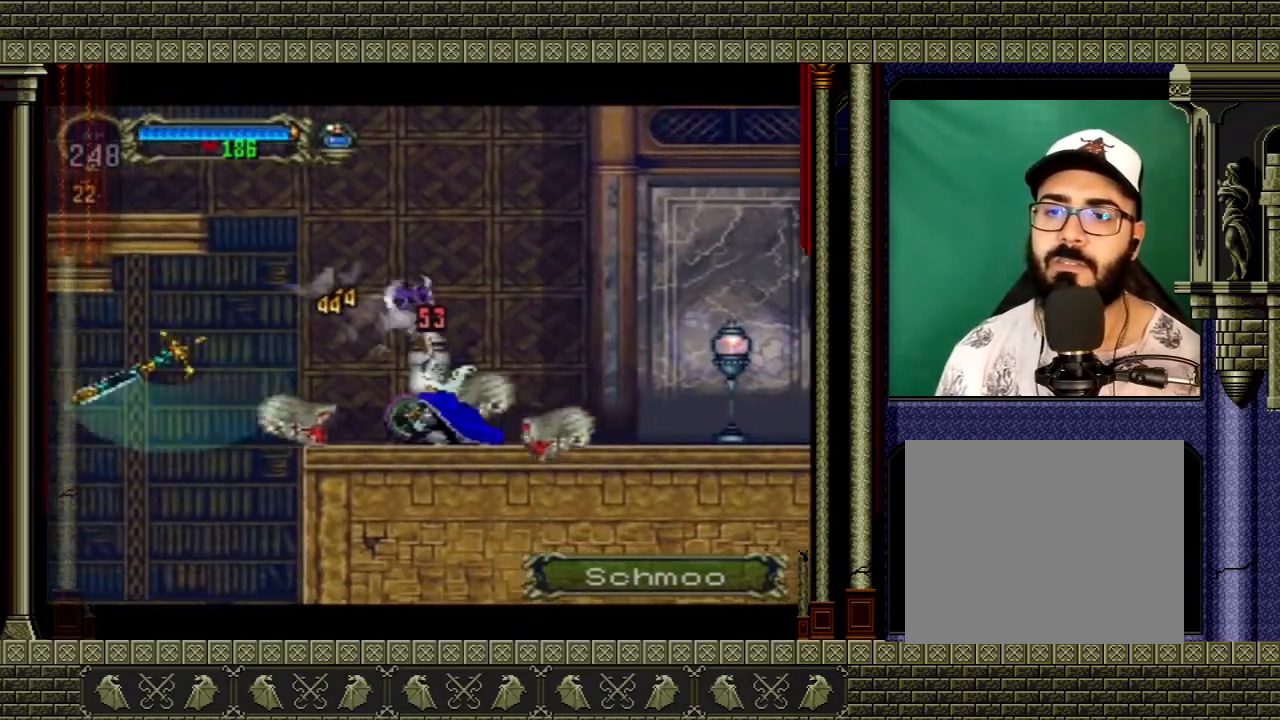
{"buttons": ["A"], "left_stick": "left", "right_stick": "center", "events": [[200, "A", "up"], [267, "A", "down"]]}
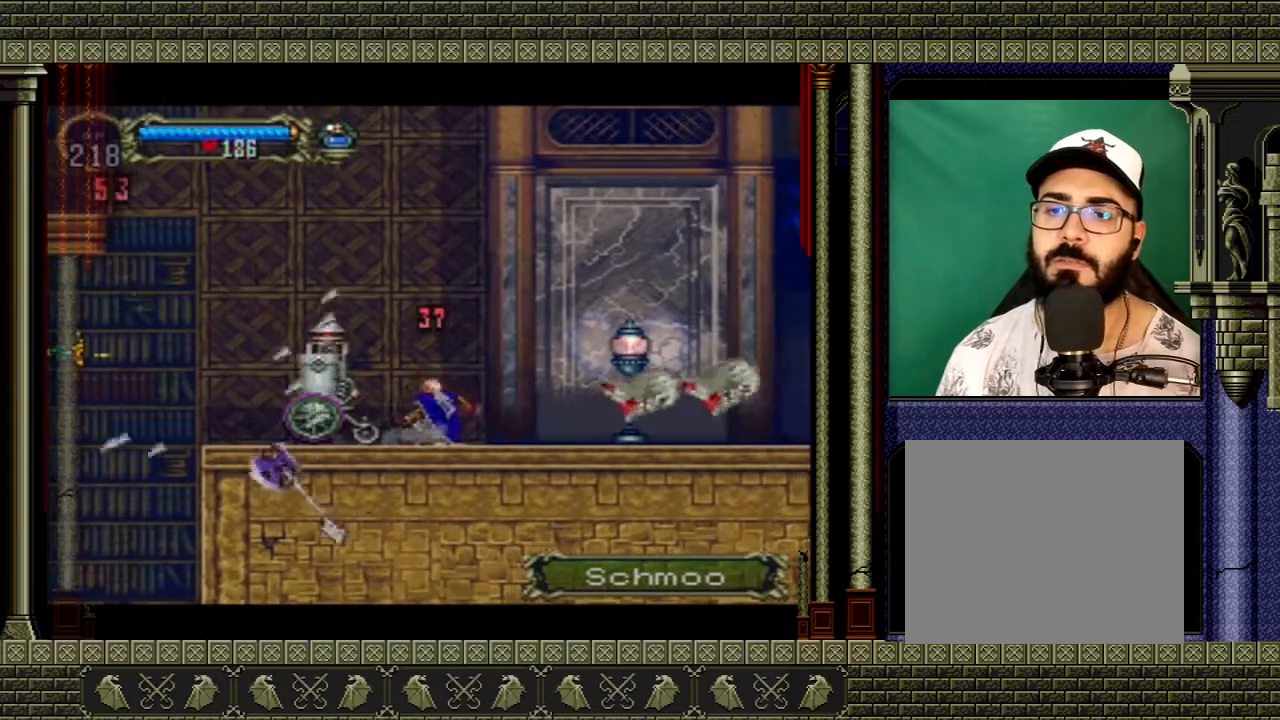
{"buttons": ["A"], "left_stick": "left", "right_stick": "center", "events": [[100, "A", "up"], [167, "A", "down"]]}
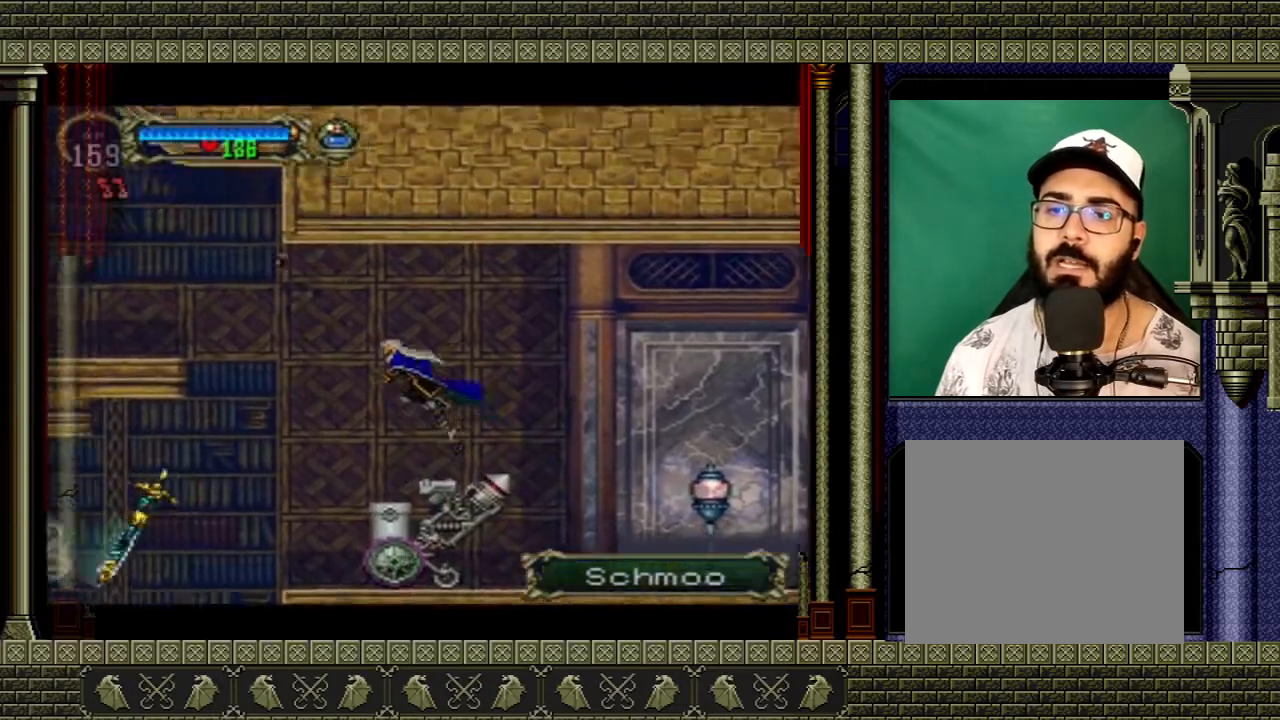
{"buttons": ["A"], "left_stick": "left", "right_stick": "center", "events": [[167, "A", "up"], [200, "A", "down"], [233, "A", "up"], [467, "A", "down"]]}
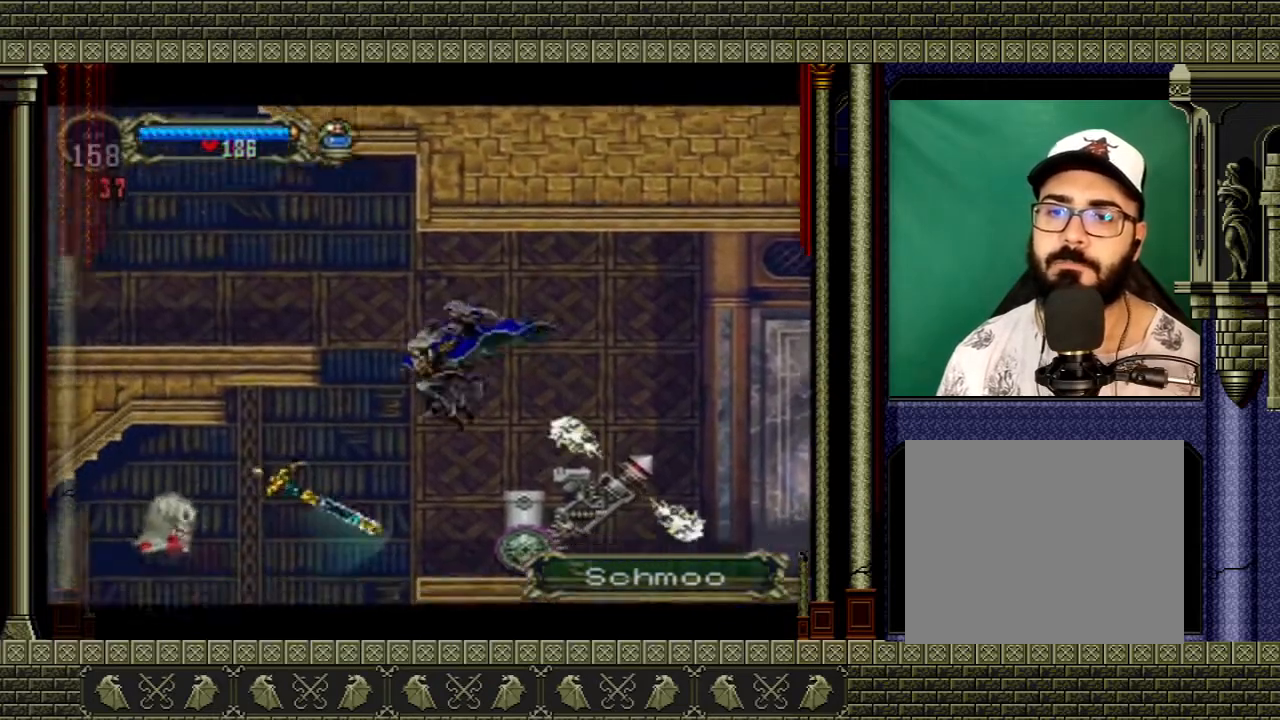
{"buttons": [], "left_stick": "left", "right_stick": "center", "events": [[401, "A", "up"]]}
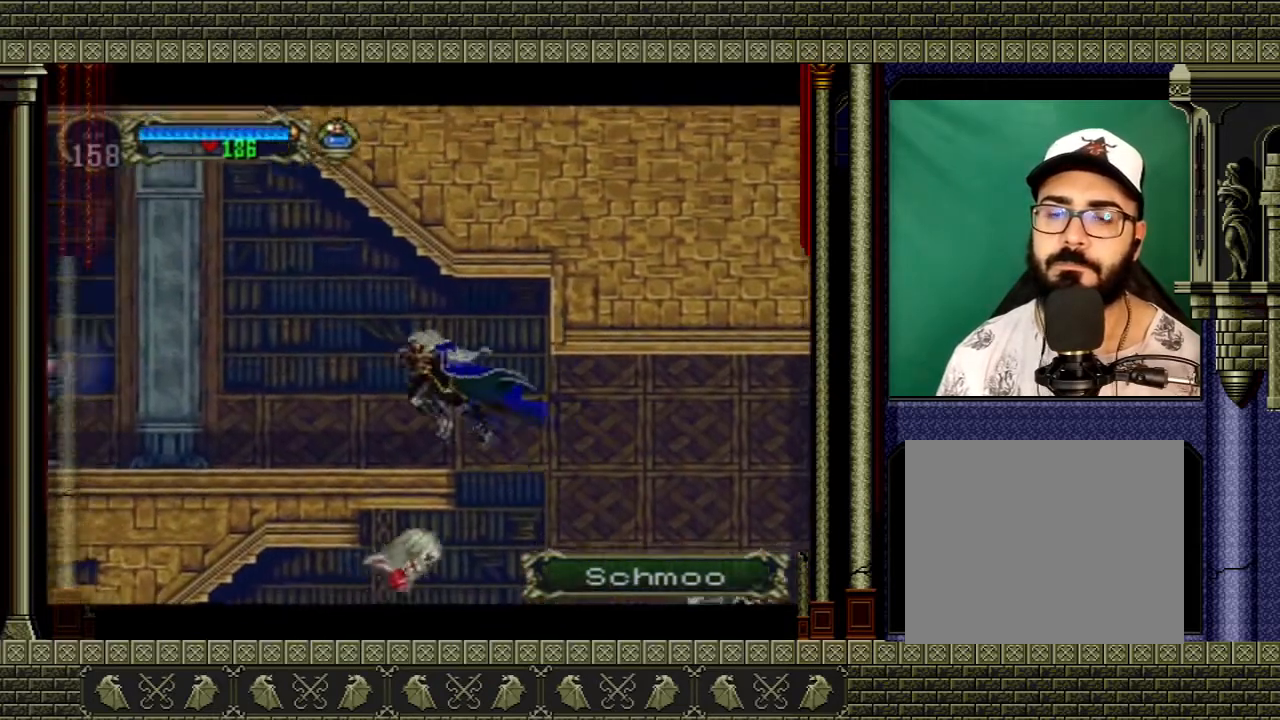
{"buttons": [], "left_stick": "left", "right_stick": "center", "events": []}
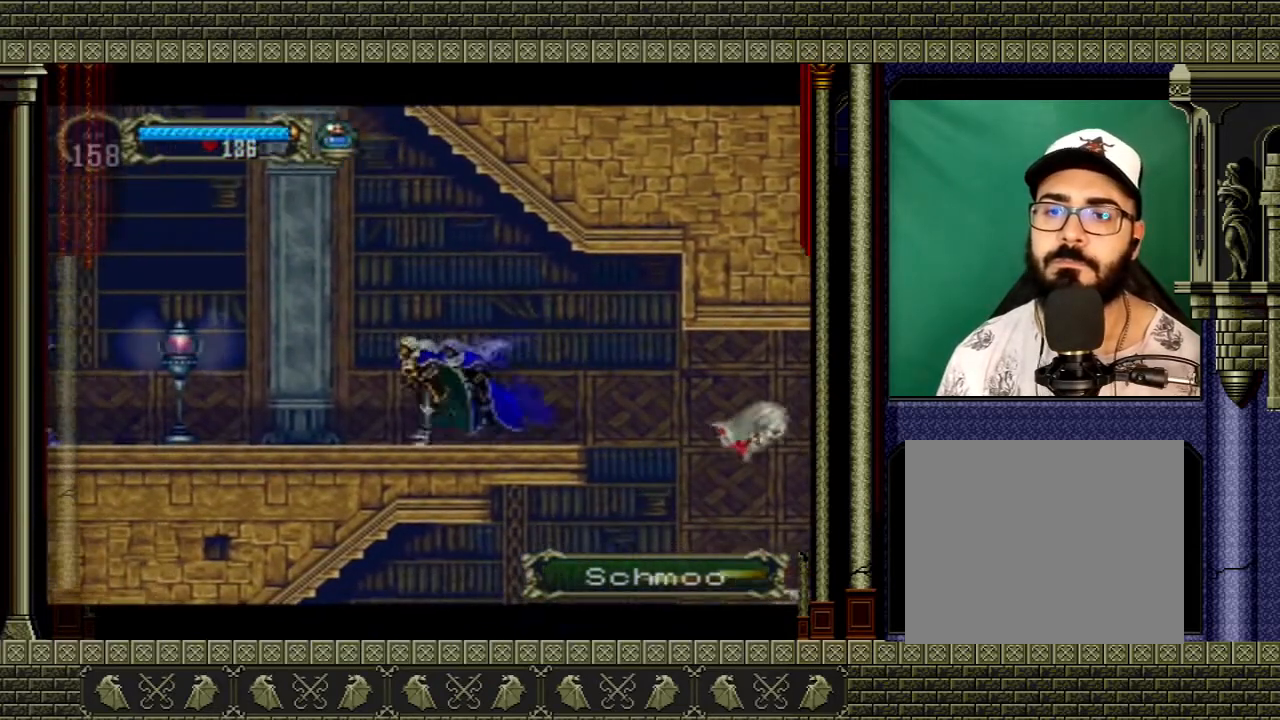
{"buttons": [], "left_stick": "right", "right_stick": "center", "events": [[467, "left_stick", "right"]]}
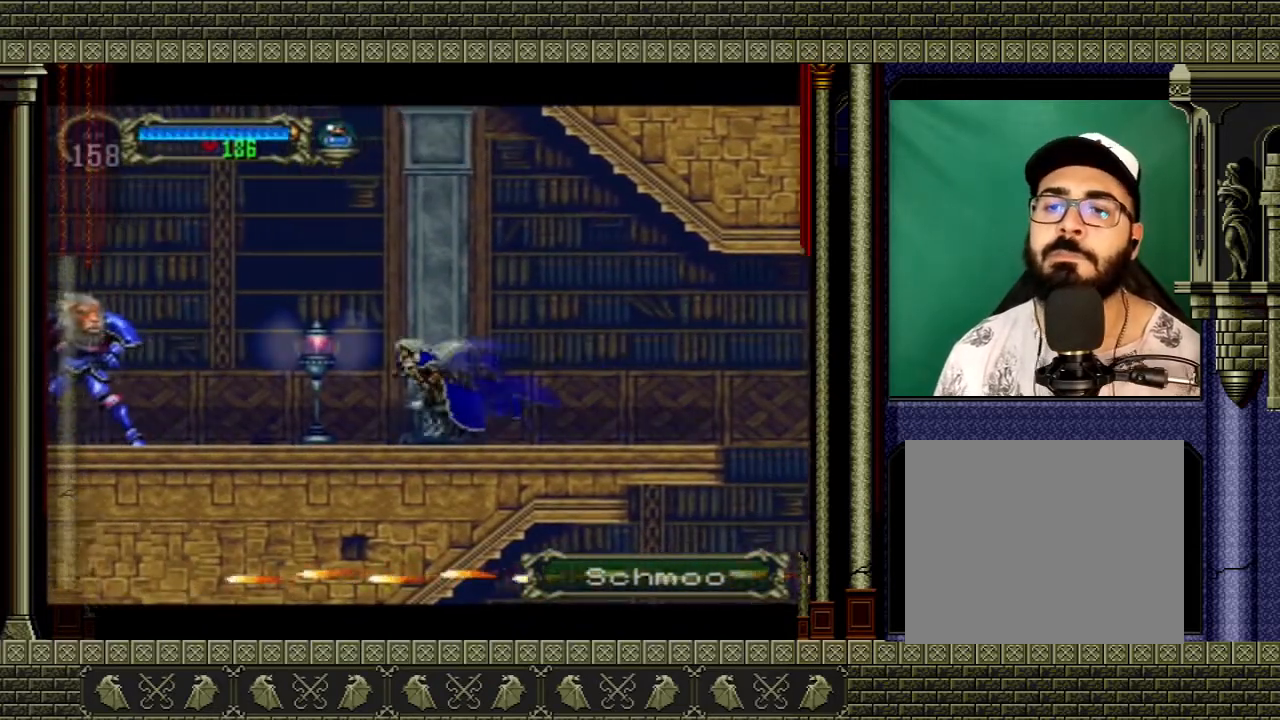
{"buttons": [], "left_stick": "left", "right_stick": "center", "events": [[133, "left_stick", "left"], [267, "left_stick", "down"], [333, "left_stick", "right"], [400, "left_stick", "up"], [500, "left_stick", "left"]]}